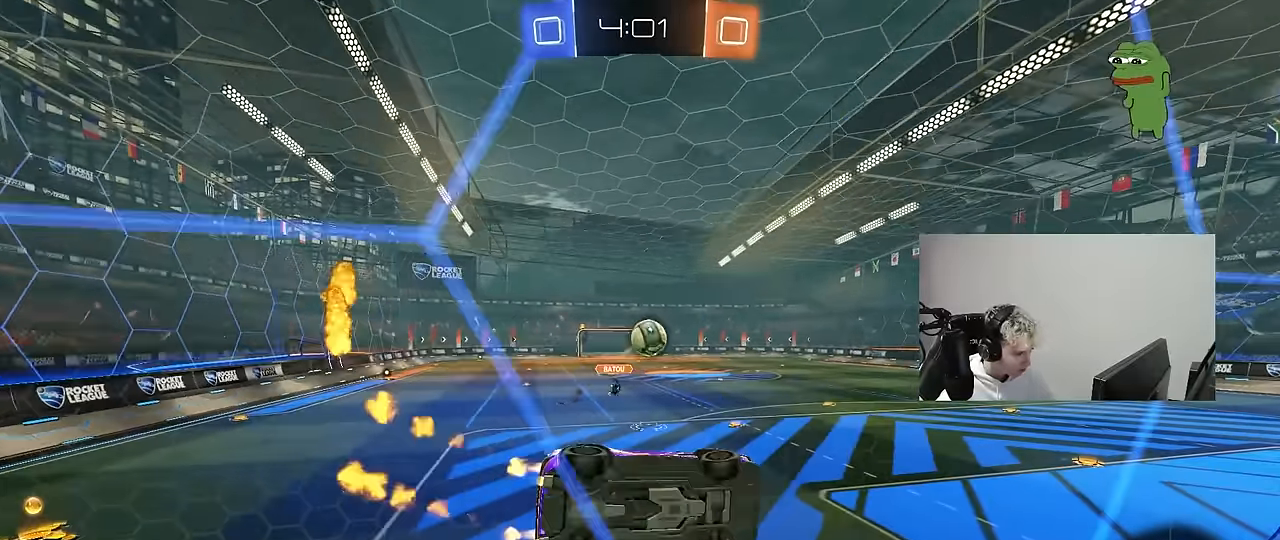
Gameplay with keyboard and mouse; each line is a JSON object with the keys and mouse buttons held at the frame after it. "events" lists presses ("down") and releases ("up") of "1", "2", "3", "4", "5", "a", "alt", "c", "caps_lock", "ctrl", "d", "e", "f", "g", "q", "r", "s", "shift", "space", "t", "tab", "v", "w", "x", "z", "mouse_left", "mouse_wheel" and "mouse_right" between this image and that frame as [ms after this image, input, new state], when the widget could be followed in between. "mouse_left", "mouse_wheel", "mouse_right" = the "left", "wheel", "right" buttons of the "mouse" list. No other keys are recorded. "wheel" means that the mouse wheel is clicked or scrolled. "mouse_move" is the direction in which the mouse moves at that frame (one of eight, or "still"), when it could be read.
{"keys": [], "mouse": ["left"], "mouse_move": "still", "events": [[33, "d", "up"], [217, "d", "down"], [450, "d", "up"], [450, "w", "up"]]}
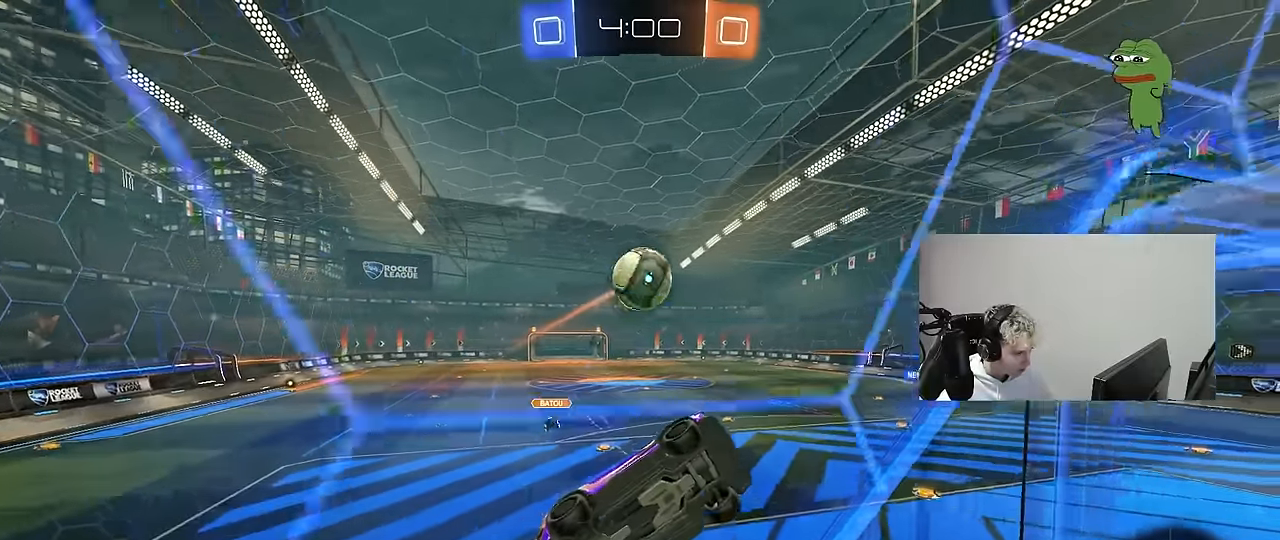
{"keys": ["a", "s", "shift"], "mouse": ["right"], "mouse_move": "still", "events": [[33, "mouse_right", "down"], [233, "a", "down"], [233, "mouse_right", "up"], [267, "shift", "down"], [267, "w", "down"], [317, "mouse_right", "down"], [367, "s", "down"], [367, "w", "up"], [467, "mouse_left", "up"]]}
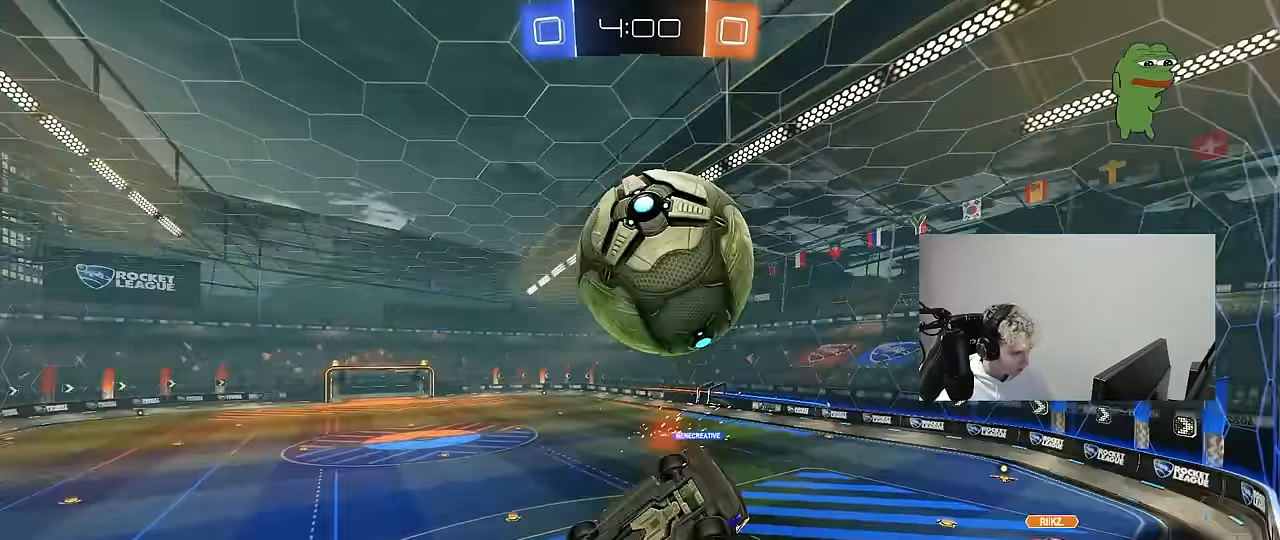
{"keys": [], "mouse": [], "mouse_move": "up", "events": [[50, "mouse_right", "up"], [200, "space", "down"], [250, "s", "up"], [383, "space", "up"], [433, "shift", "up"], [483, "a", "up"]]}
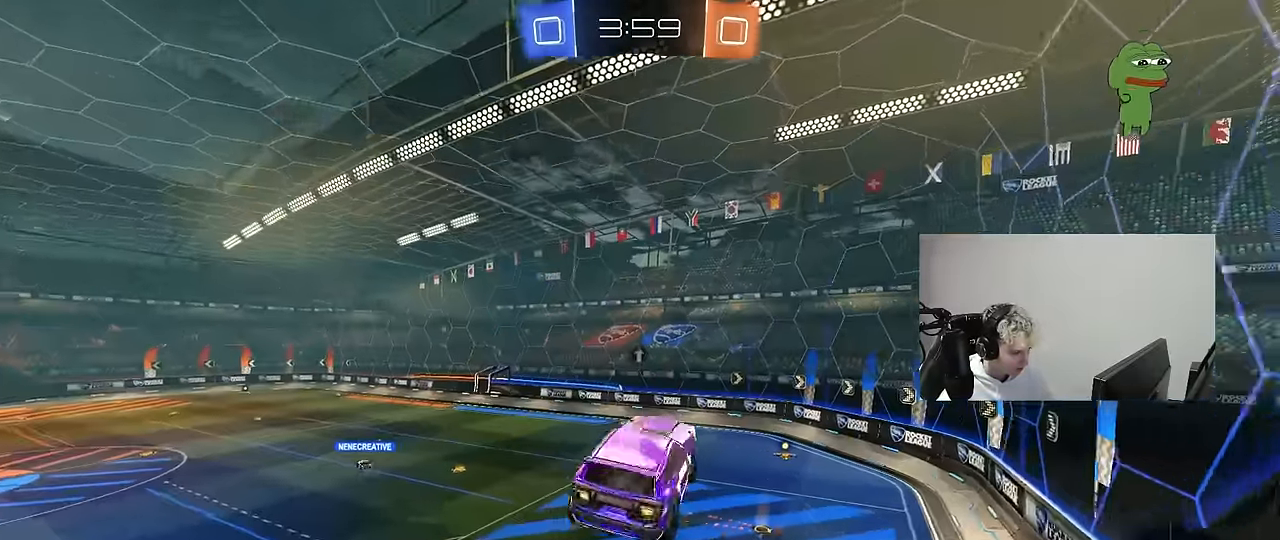
{"keys": ["a", "d", "q", "s"], "mouse": [], "mouse_move": "still", "events": [[17, "d", "down"], [67, "q", "down"], [300, "d", "up"], [350, "a", "down"], [400, "d", "down"], [450, "s", "down"]]}
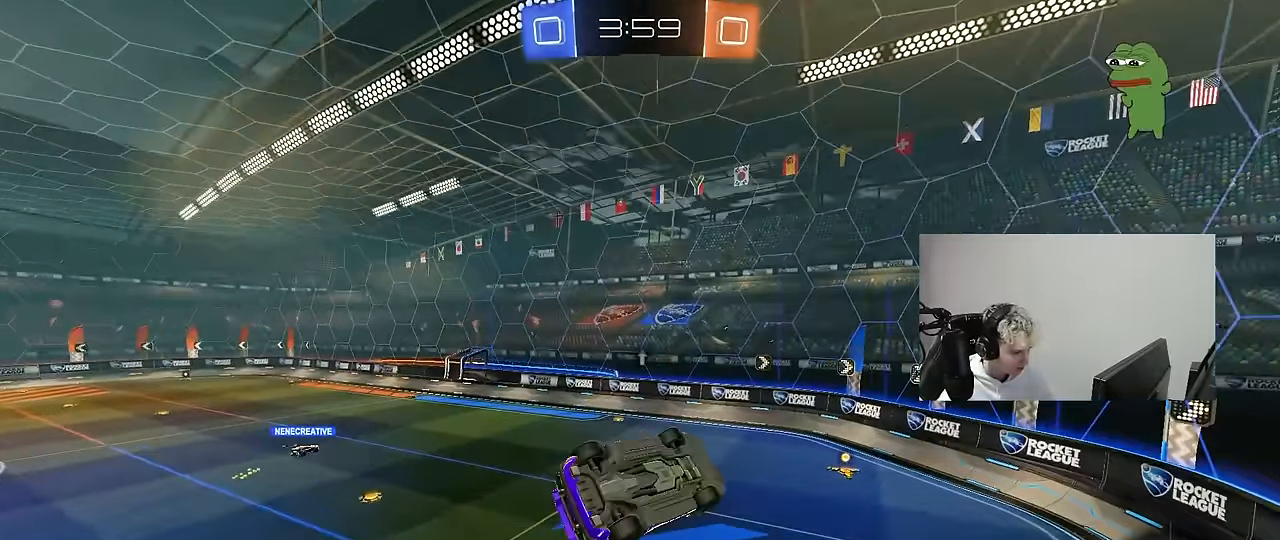
{"keys": ["q"], "mouse": [], "mouse_move": "still", "events": [[133, "s", "up"], [183, "d", "up"], [233, "w", "down"], [417, "w", "up"], [500, "a", "up"]]}
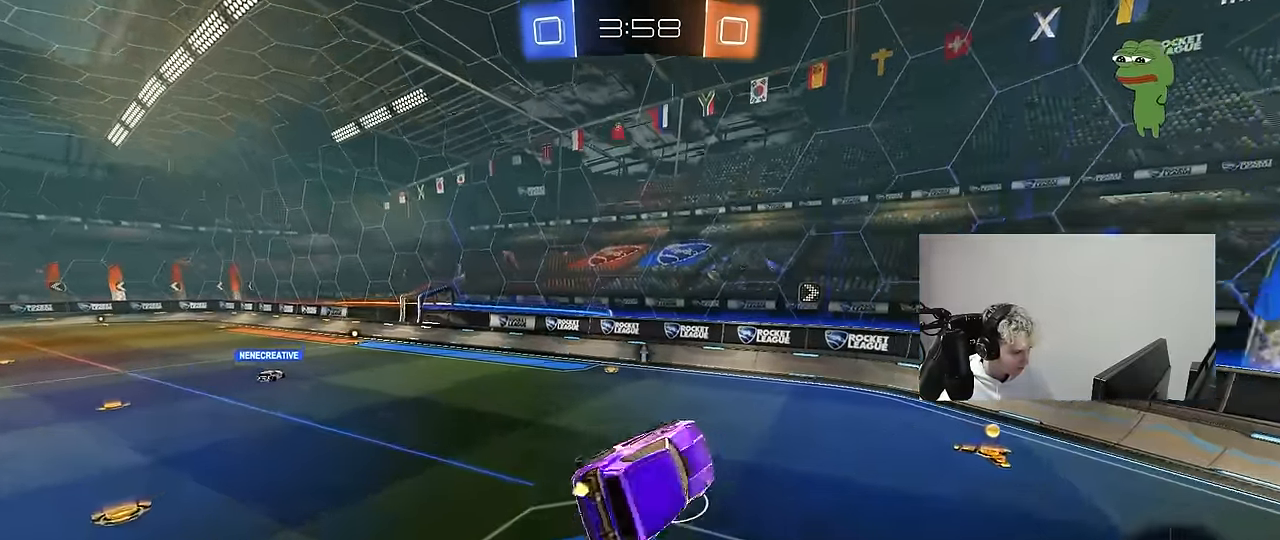
{"keys": ["d", "w"], "mouse": [], "mouse_move": "still", "events": [[50, "d", "down"], [50, "q", "up"], [233, "w", "down"]]}
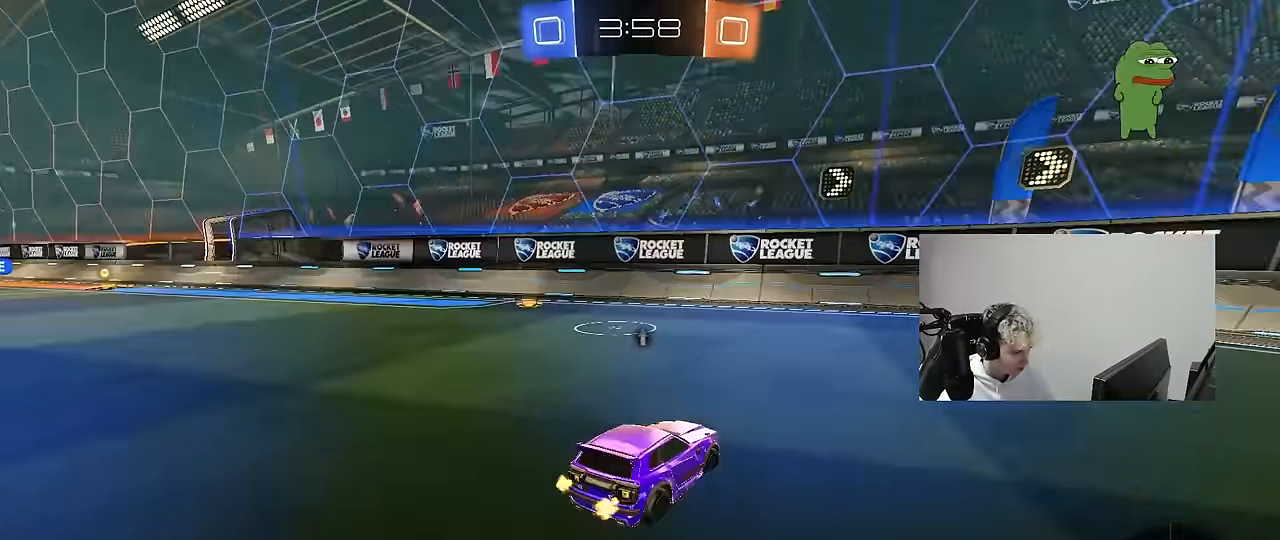
{"keys": ["d", "w"], "mouse": [], "mouse_move": "still", "events": [[117, "space", "down"], [300, "space", "up"]]}
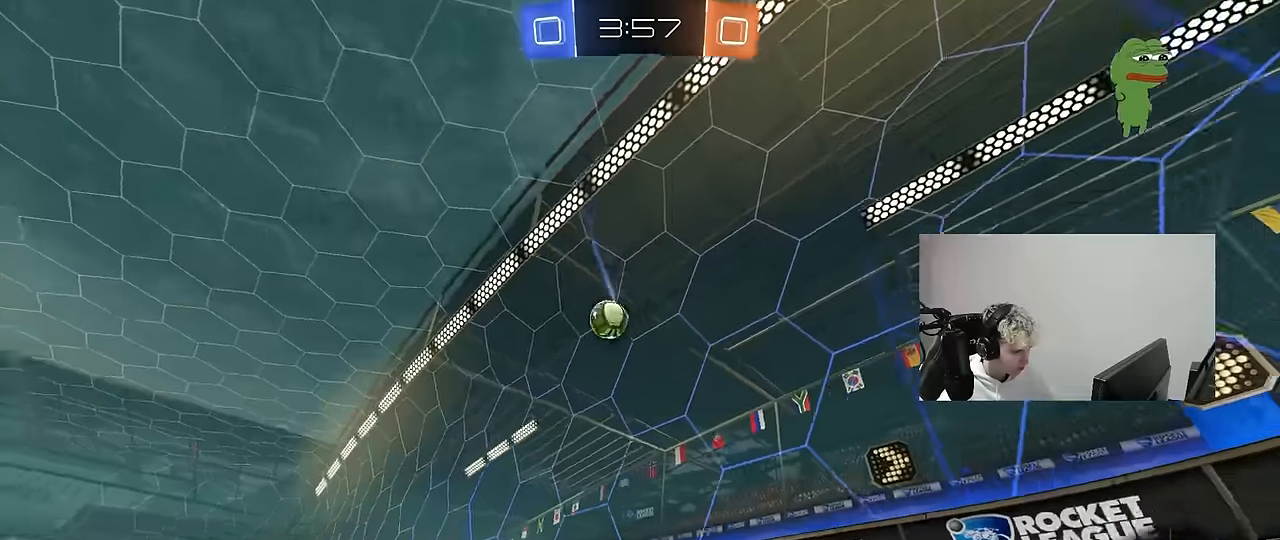
{"keys": ["d", "w"], "mouse": [], "mouse_move": "still", "events": [[266, "shift", "down"], [466, "shift", "up"]]}
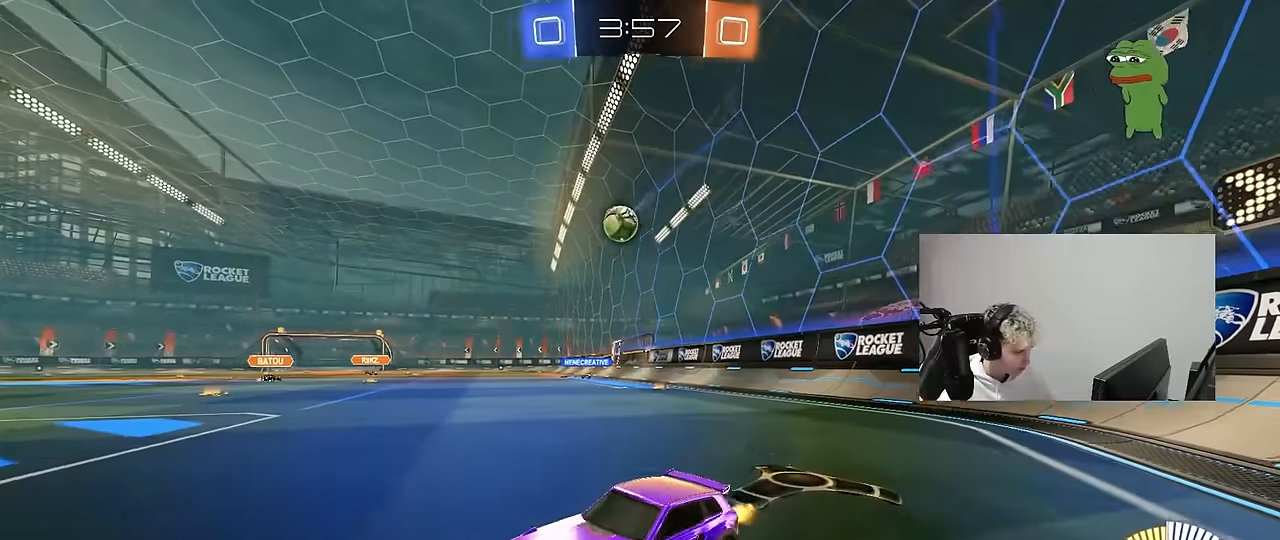
{"keys": [], "mouse": [], "mouse_move": "still", "events": [[50, "a", "down"], [50, "d", "up"], [433, "a", "up"], [433, "w", "up"]]}
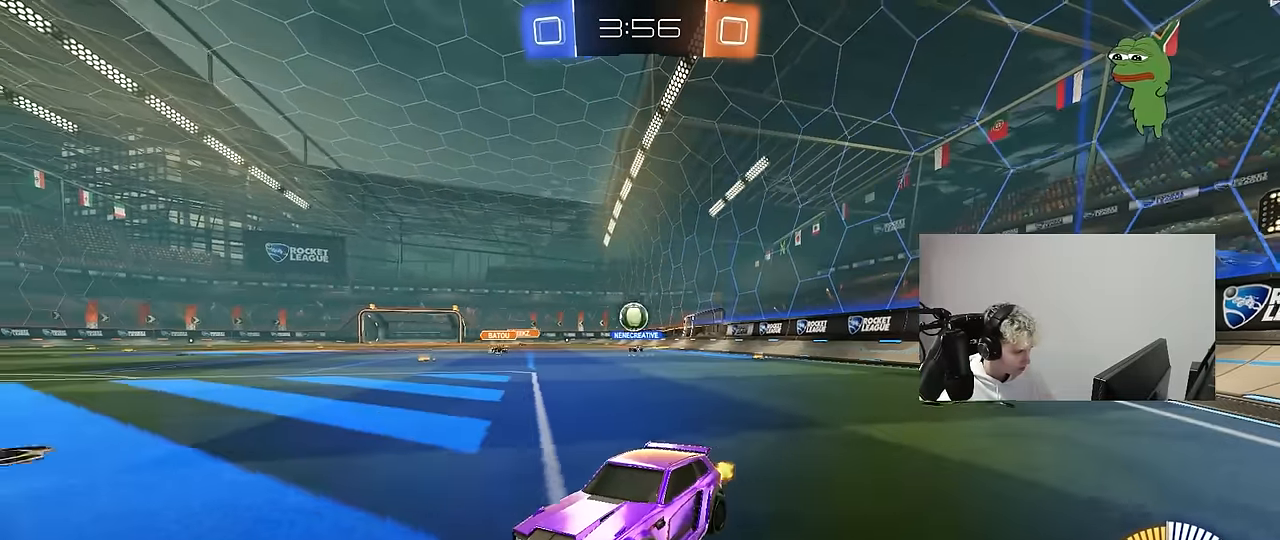
{"keys": ["a", "w"], "mouse": ["left"], "mouse_move": "still", "events": [[16, "d", "down"], [166, "a", "down"], [166, "d", "up"], [250, "w", "down"], [500, "mouse_left", "down"]]}
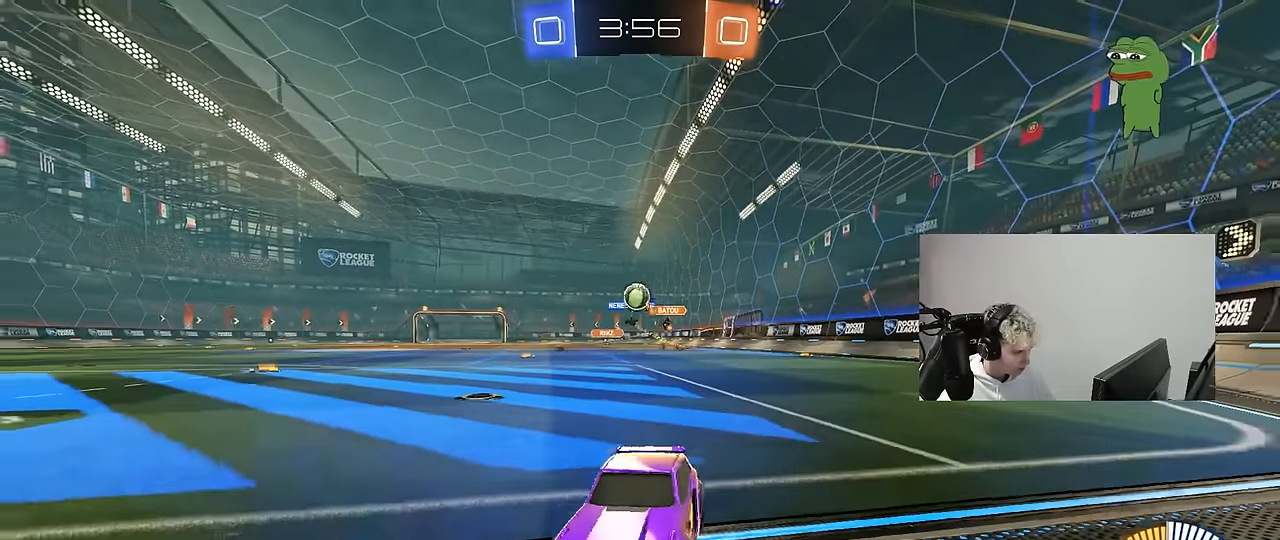
{"keys": ["w"], "mouse": [], "mouse_move": "still", "events": [[33, "a", "up"], [83, "d", "down"], [183, "d", "up"], [466, "mouse_left", "up"]]}
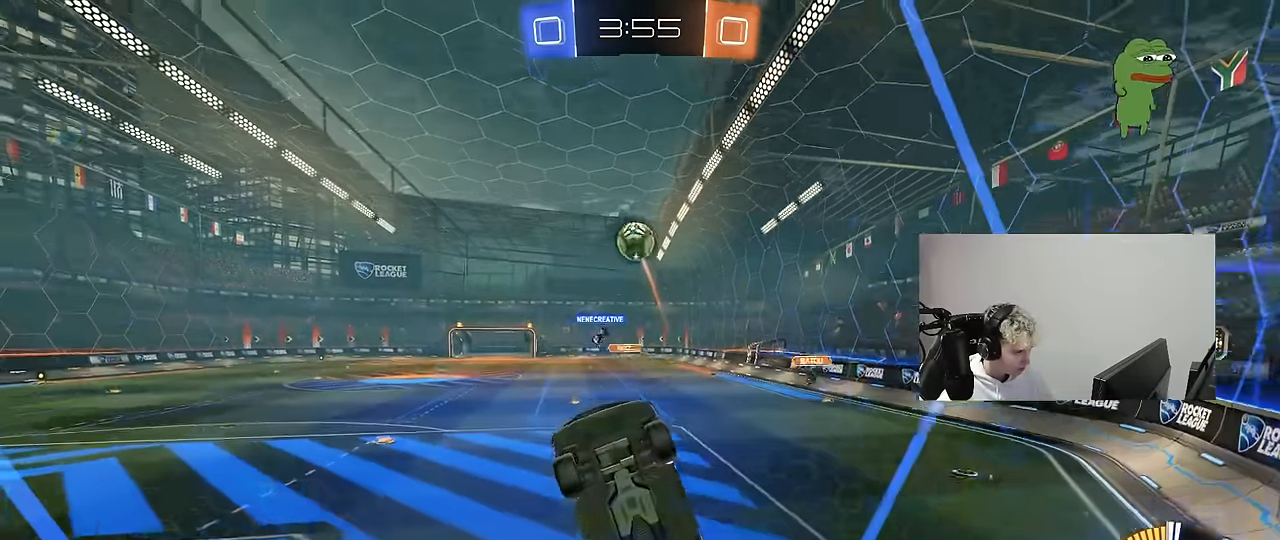
{"keys": ["w"], "mouse": ["left"], "mouse_move": "down", "events": [[16, "d", "down"], [50, "d", "up"], [50, "mouse_left", "down"], [200, "mouse_left", "up"], [333, "mouse_left", "down"], [383, "d", "down"], [483, "d", "up"]]}
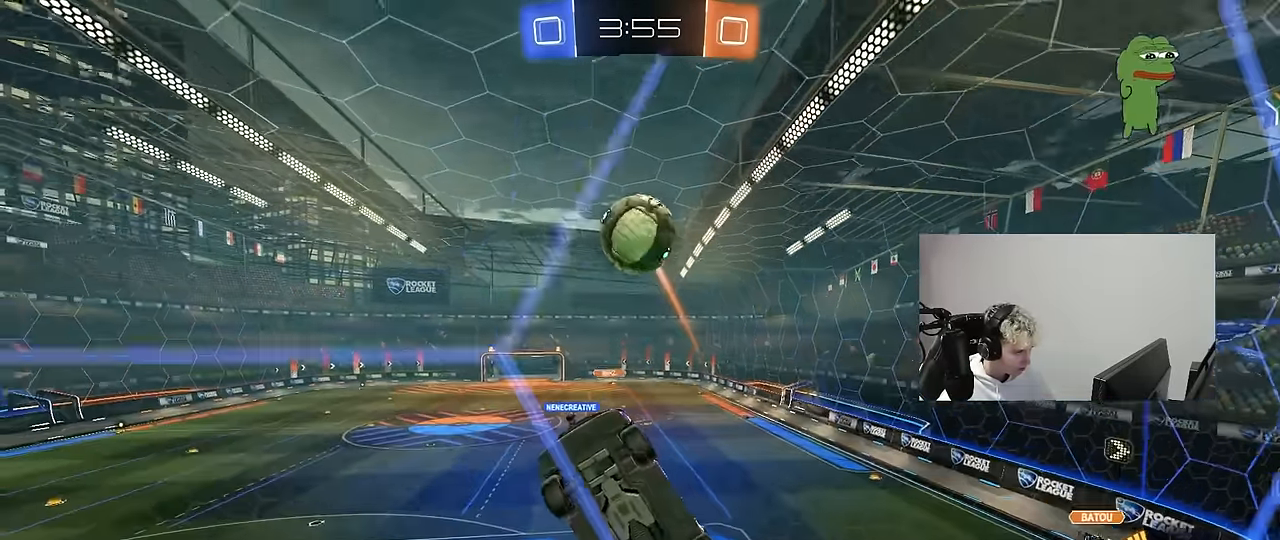
{"keys": ["w"], "mouse": ["left"], "mouse_move": "down-left", "events": [[16, "mouse_left", "up"], [66, "a", "down"], [116, "a", "up"], [350, "mouse_left", "down"]]}
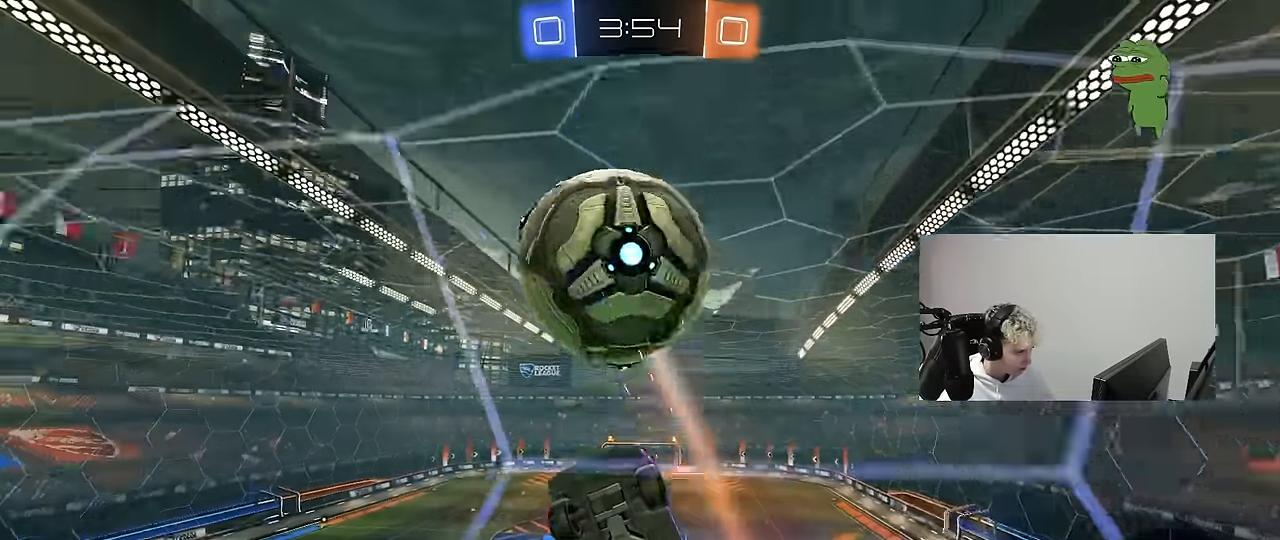
{"keys": ["w"], "mouse": [], "mouse_move": "still", "events": [[133, "mouse_left", "up"], [233, "d", "down"], [266, "d", "up"]]}
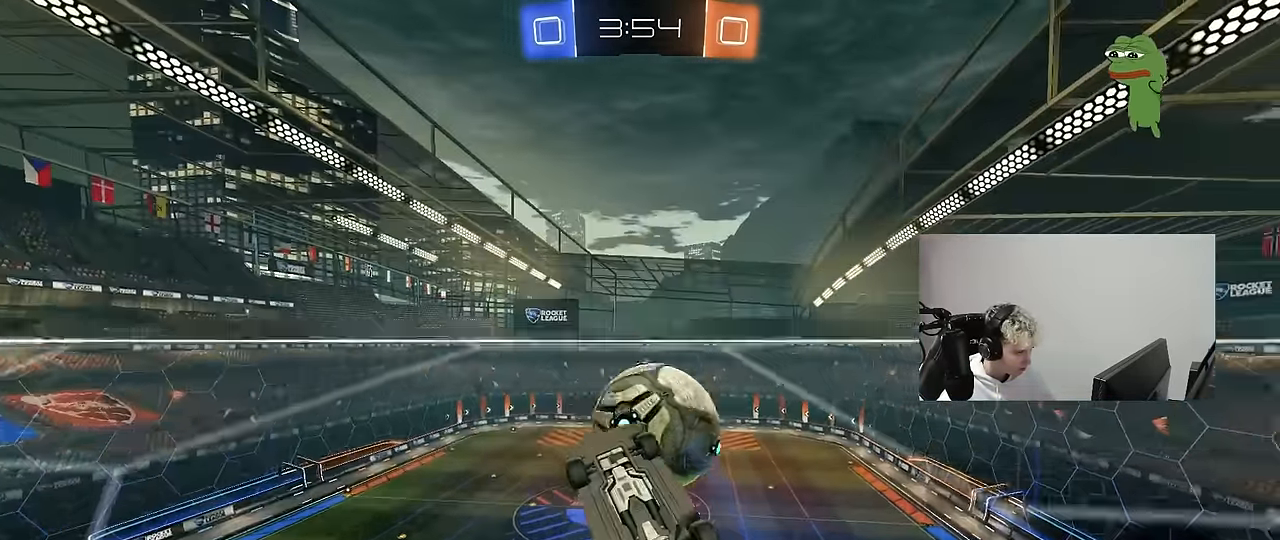
{"keys": ["d"], "mouse": ["right"], "mouse_move": "down-left", "events": [[200, "a", "down"], [283, "a", "up"], [333, "mouse_right", "down"], [333, "w", "up"], [433, "d", "down"], [433, "s", "down"], [483, "s", "up"]]}
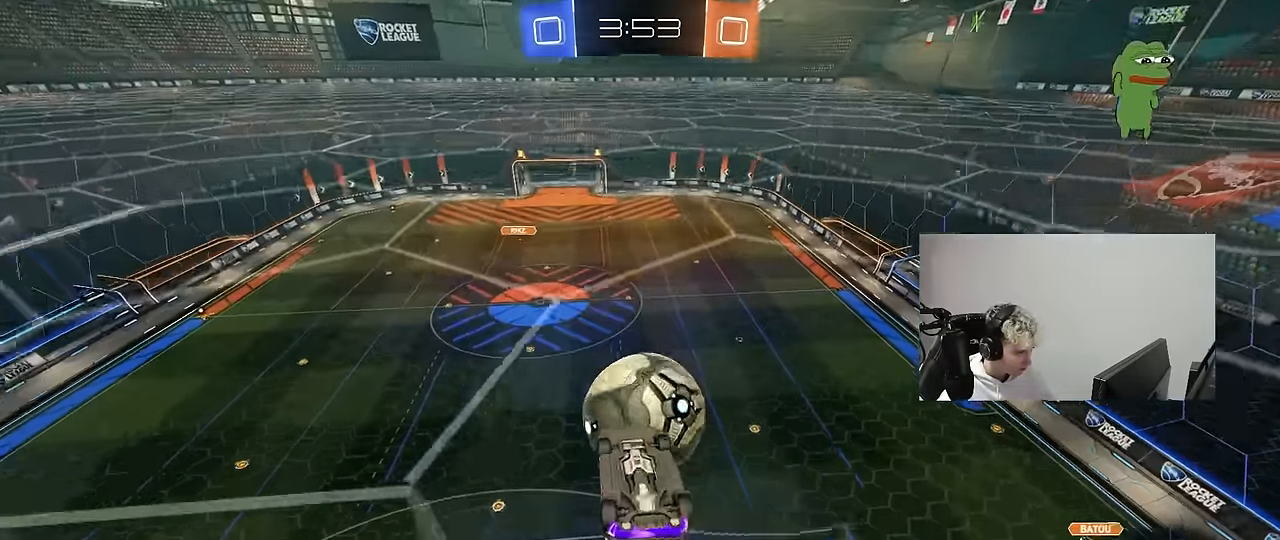
{"keys": ["a", "shift"], "mouse": ["left"], "mouse_move": "down-left", "events": [[66, "mouse_right", "up"], [116, "a", "down"], [116, "d", "up"], [116, "w", "down"], [350, "mouse_left", "down"], [450, "a", "up"], [450, "shift", "down"], [450, "w", "up"], [500, "a", "down"]]}
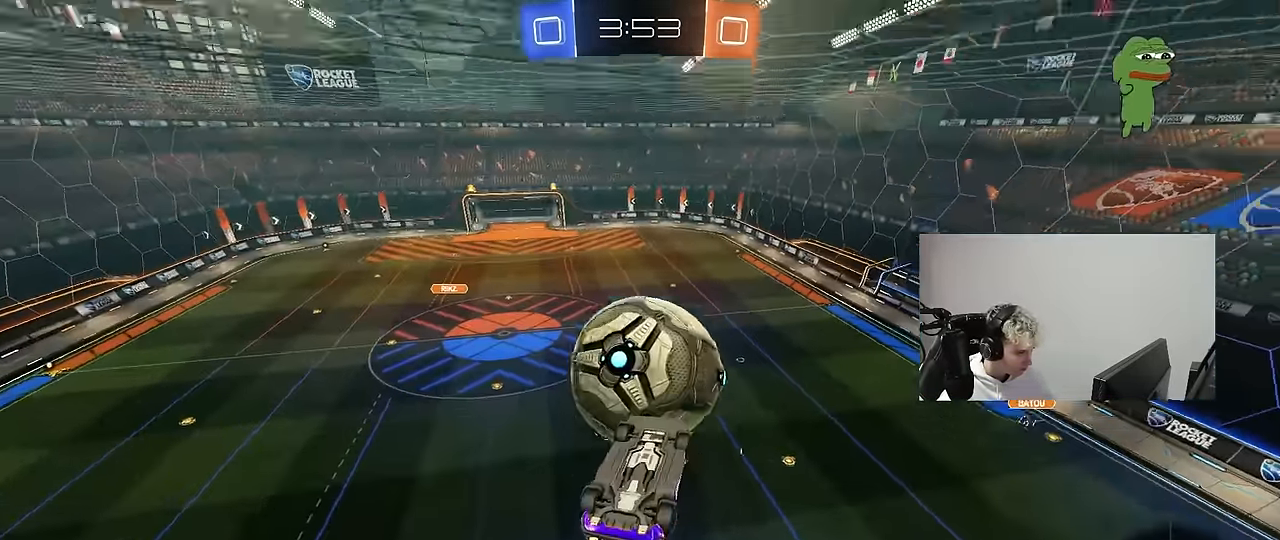
{"keys": ["a"], "mouse": [], "mouse_move": "still", "events": [[83, "s", "down"], [133, "s", "up"], [183, "mouse_left", "up"], [266, "w", "down"], [366, "shift", "up"], [416, "w", "up"]]}
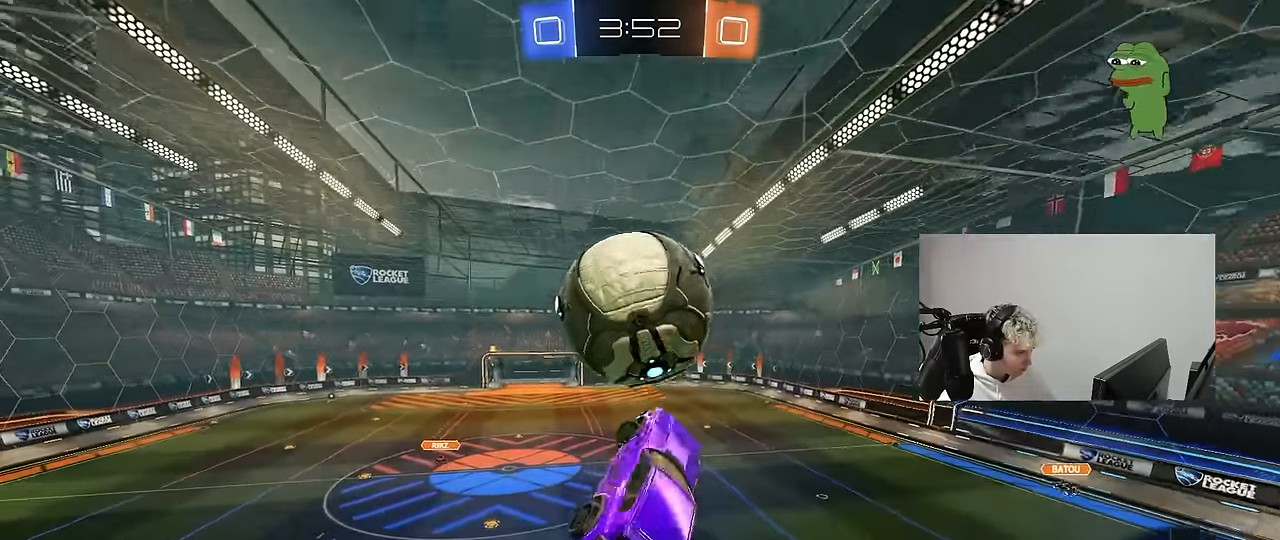
{"keys": ["d", "s", "shift"], "mouse": ["left"], "mouse_move": "still", "events": [[50, "a", "up"], [100, "mouse_left", "down"], [100, "mouse_right", "down"], [100, "w", "down"], [233, "d", "down"], [233, "s", "down"], [233, "shift", "down"], [233, "w", "up"], [333, "mouse_right", "up"]]}
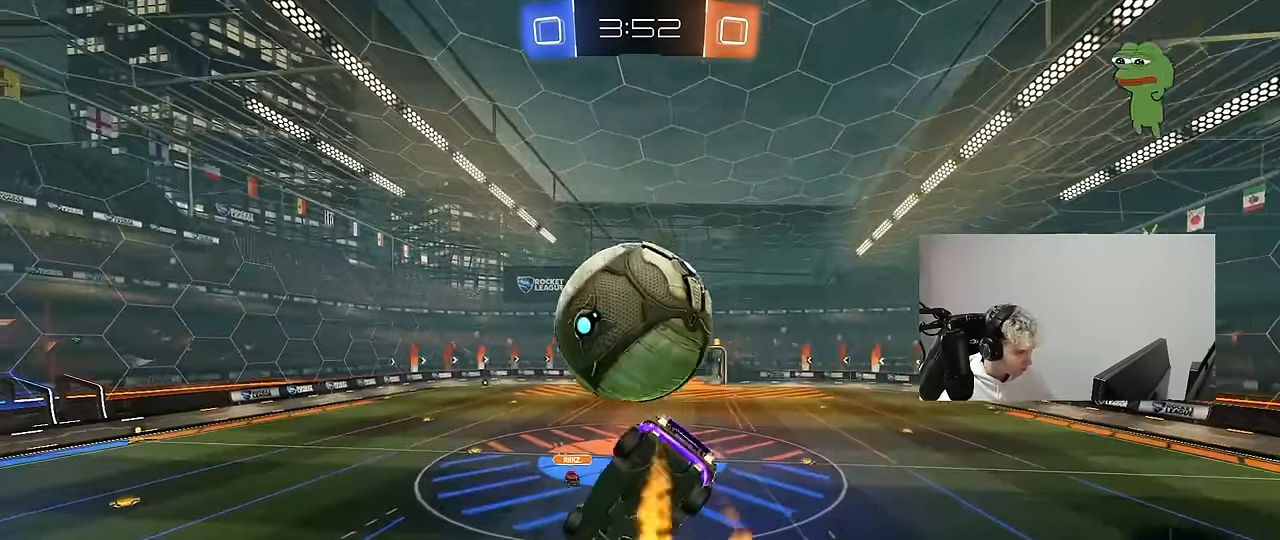
{"keys": ["d", "shift", "w"], "mouse": [], "mouse_move": "still", "events": [[166, "mouse_left", "up"], [216, "s", "up"], [300, "w", "down"]]}
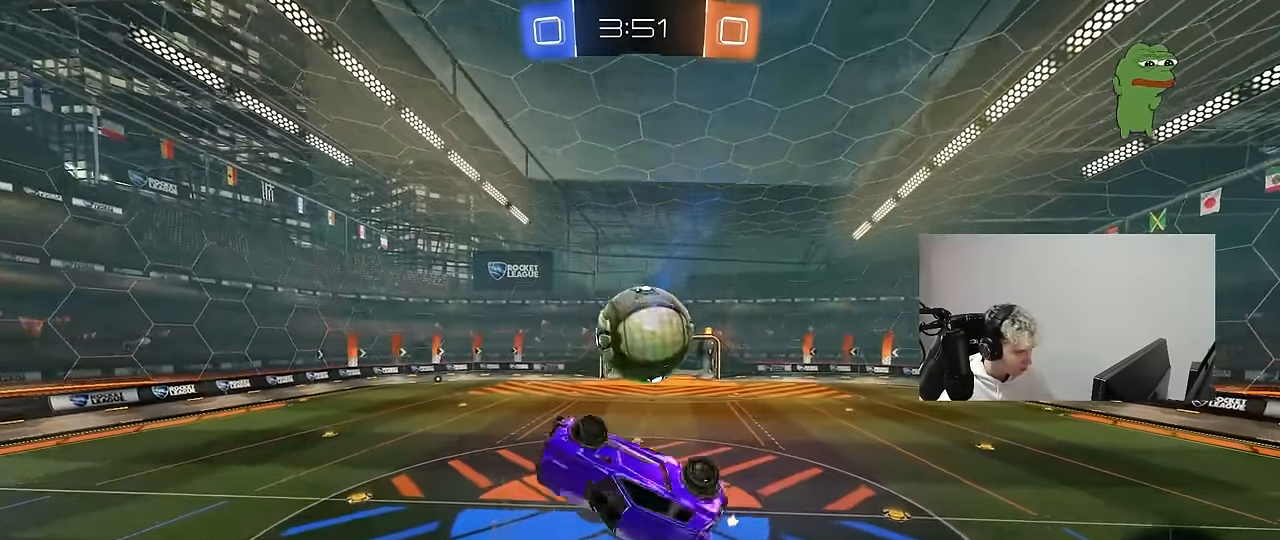
{"keys": ["a", "s"], "mouse": ["left"], "mouse_move": "still", "events": [[133, "shift", "up"], [316, "mouse_left", "down"], [316, "w", "up"], [366, "d", "up"], [416, "a", "down"], [466, "s", "down"]]}
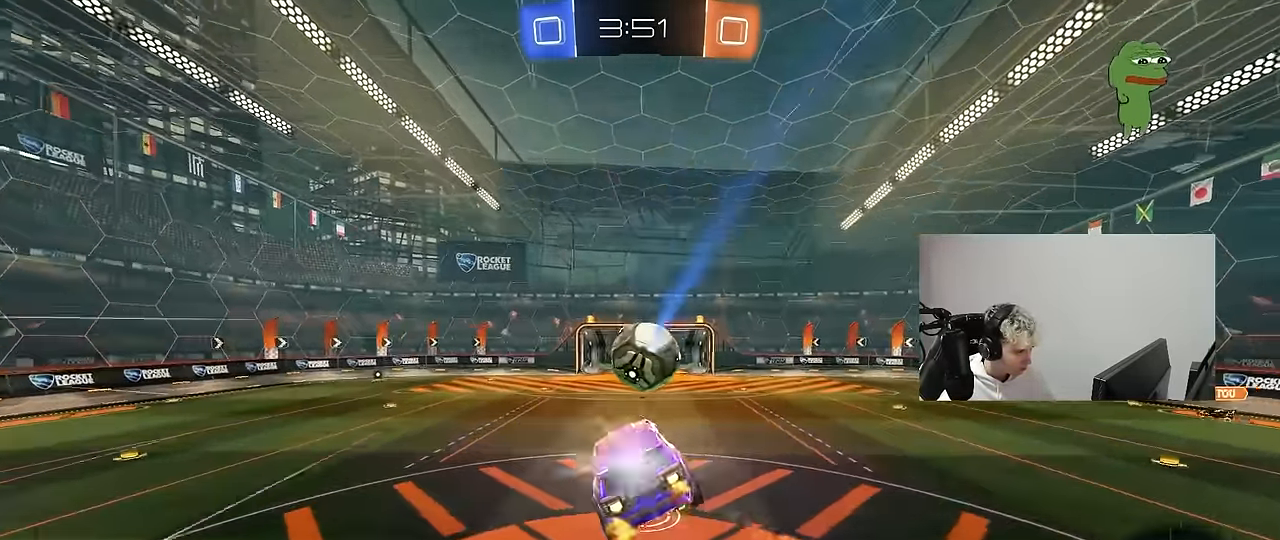
{"keys": [], "mouse": [], "mouse_move": "still", "events": [[200, "d", "down"], [200, "shift", "down"], [250, "a", "up"], [283, "d", "up"], [283, "mouse_left", "up"], [283, "s", "up"], [283, "shift", "up"]]}
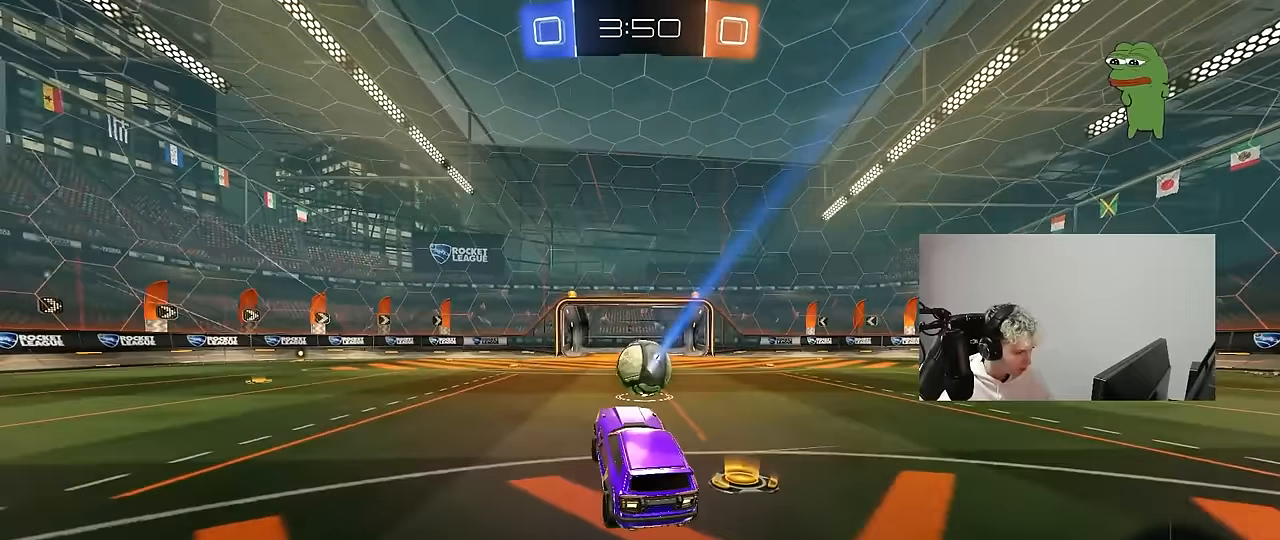
{"keys": ["w"], "mouse": [], "mouse_move": "still", "events": [[17, "mouse_left", "down"], [17, "w", "down"], [217, "mouse_left", "up"]]}
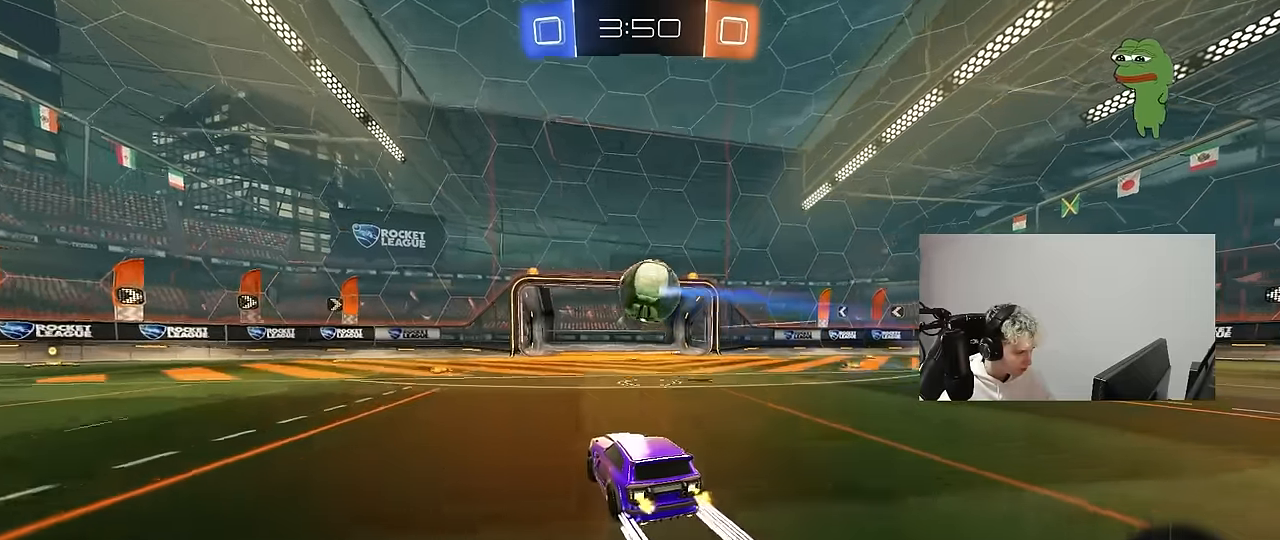
{"keys": ["d", "q", "s"], "mouse": [], "mouse_move": "still", "events": [[83, "d", "down"], [133, "mouse_left", "down"], [133, "mouse_right", "down"], [183, "q", "down"], [267, "mouse_left", "up"], [317, "mouse_right", "up"], [317, "w", "up"], [367, "mouse_left", "down"], [467, "mouse_left", "up"], [467, "s", "down"]]}
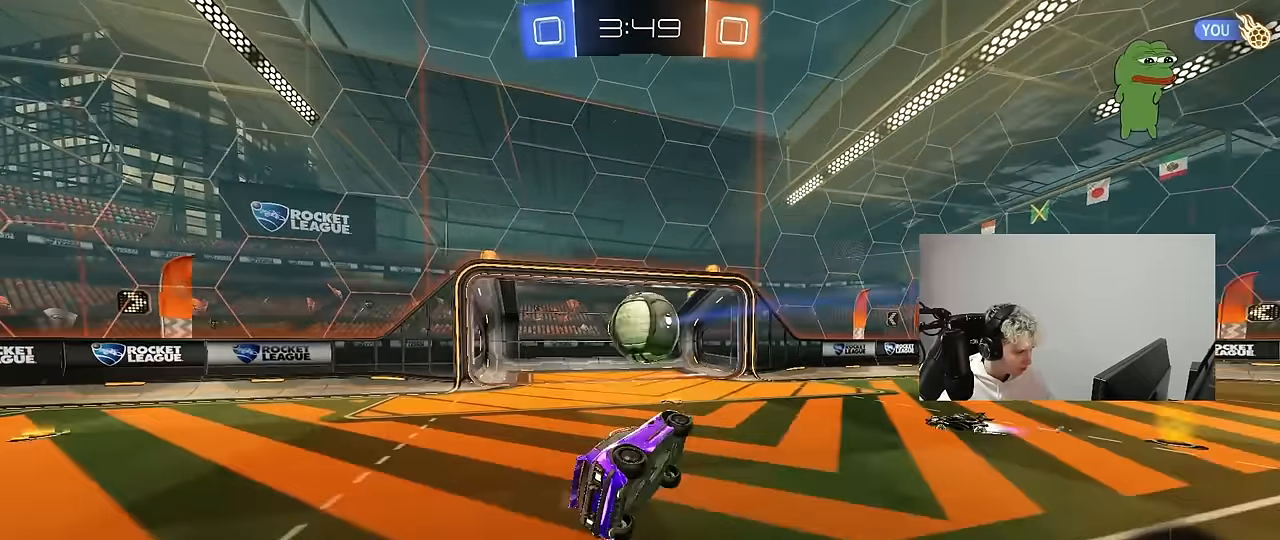
{"keys": ["d"], "mouse": ["left"], "mouse_move": "still", "events": [[50, "mouse_left", "down"], [250, "q", "up"], [250, "s", "up"]]}
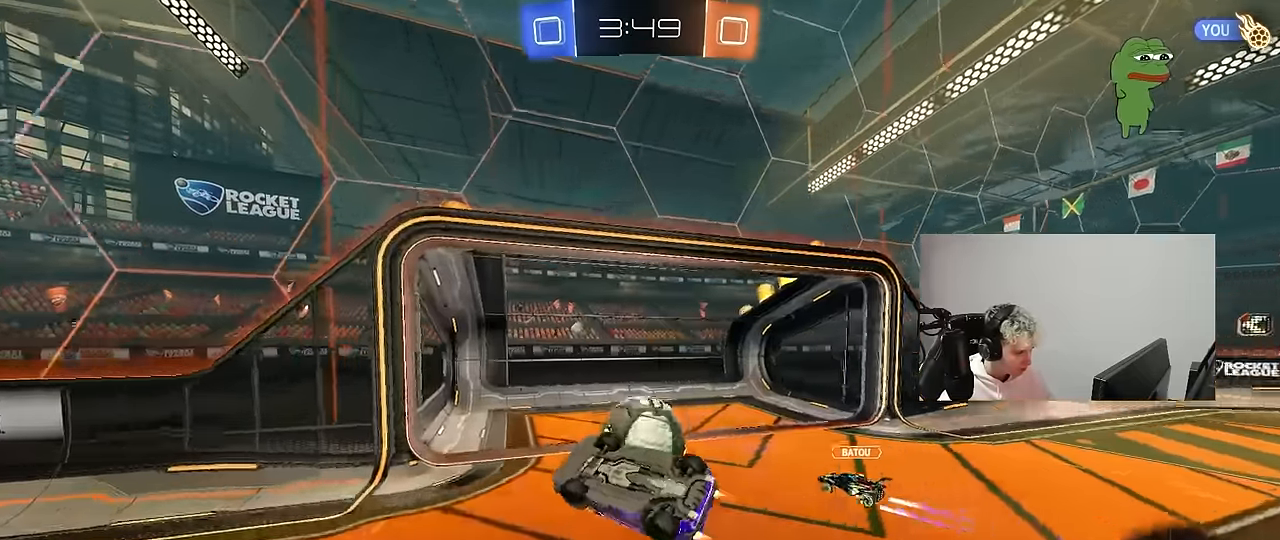
{"keys": ["space"], "mouse": [], "mouse_move": "still", "events": [[67, "mouse_left", "up"], [167, "d", "up"], [217, "s", "down"], [300, "mouse_right", "down"], [450, "s", "up"], [500, "mouse_right", "up"], [500, "space", "down"]]}
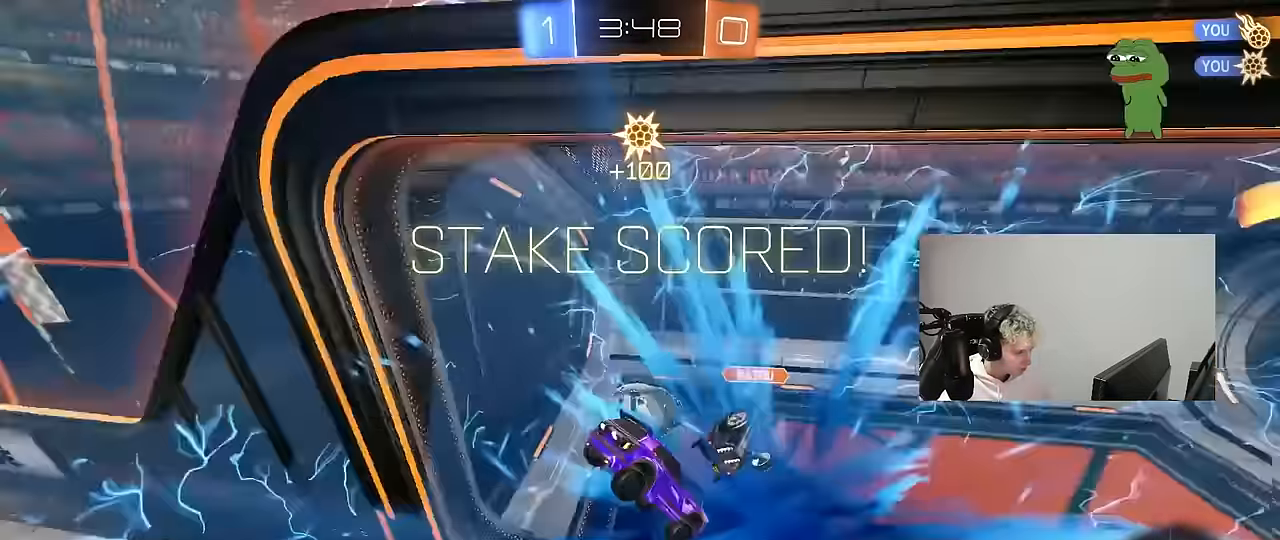
{"keys": ["w"], "mouse": [], "mouse_move": "still", "events": [[83, "tab", "down"], [133, "space", "up"], [267, "space", "down"], [267, "tab", "up"], [317, "w", "down"], [367, "space", "up"]]}
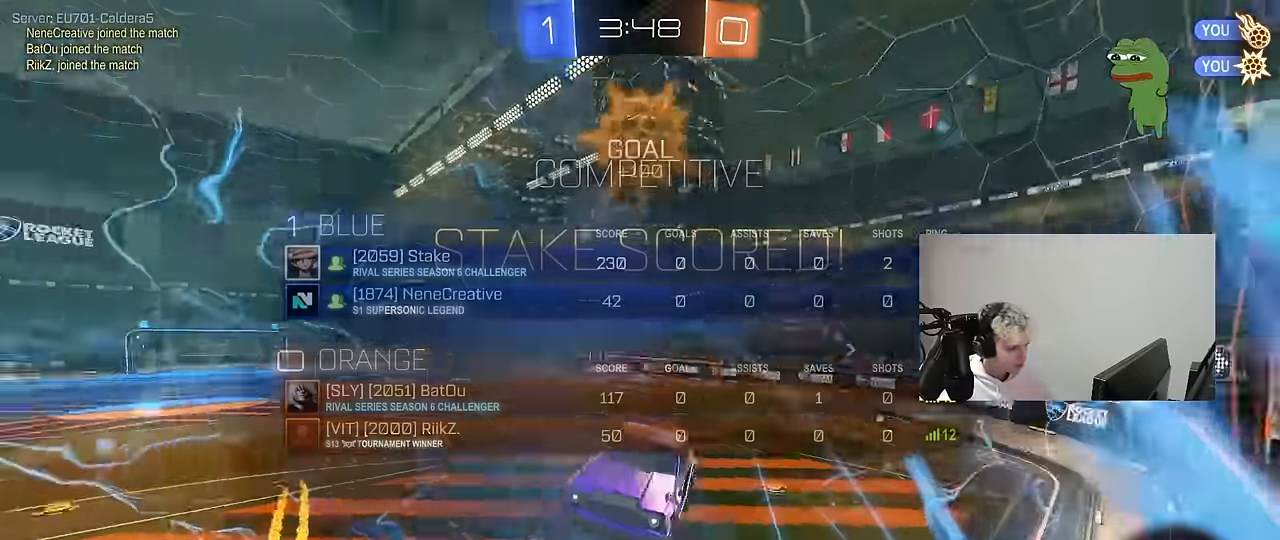
{"keys": ["q", "w"], "mouse": [], "mouse_move": "up-right", "events": [[50, "d", "down"], [100, "q", "down"], [200, "w", "up"], [283, "q", "up"], [483, "d", "up"], [483, "q", "down"], [483, "w", "down"]]}
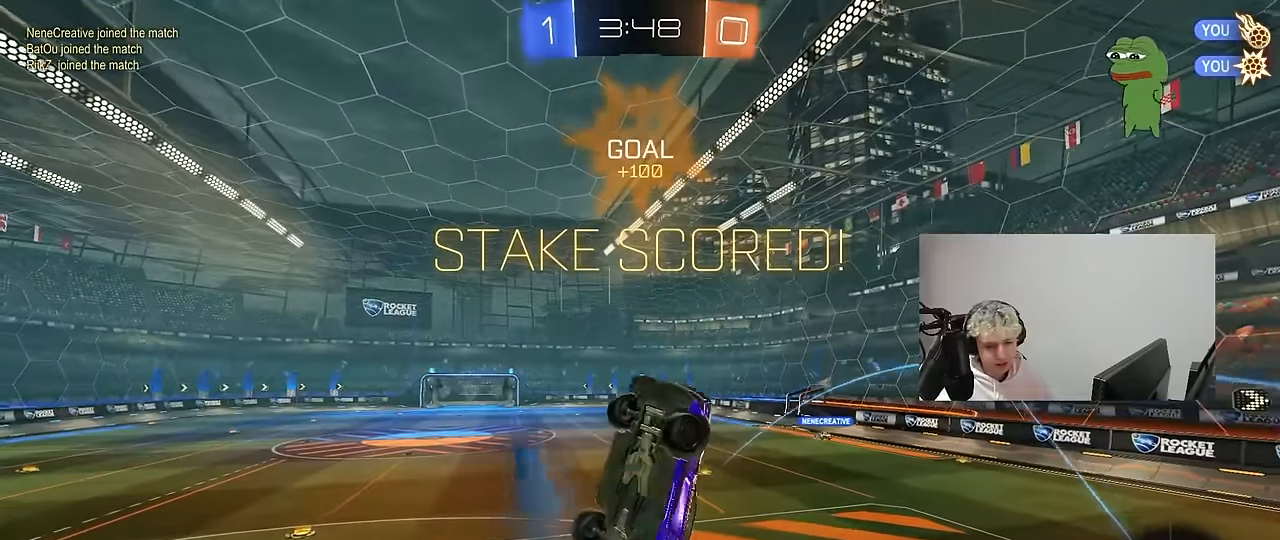
{"keys": [], "mouse": [], "mouse_move": "still", "events": [[217, "a", "down"], [400, "a", "up"], [450, "q", "up"], [450, "w", "up"]]}